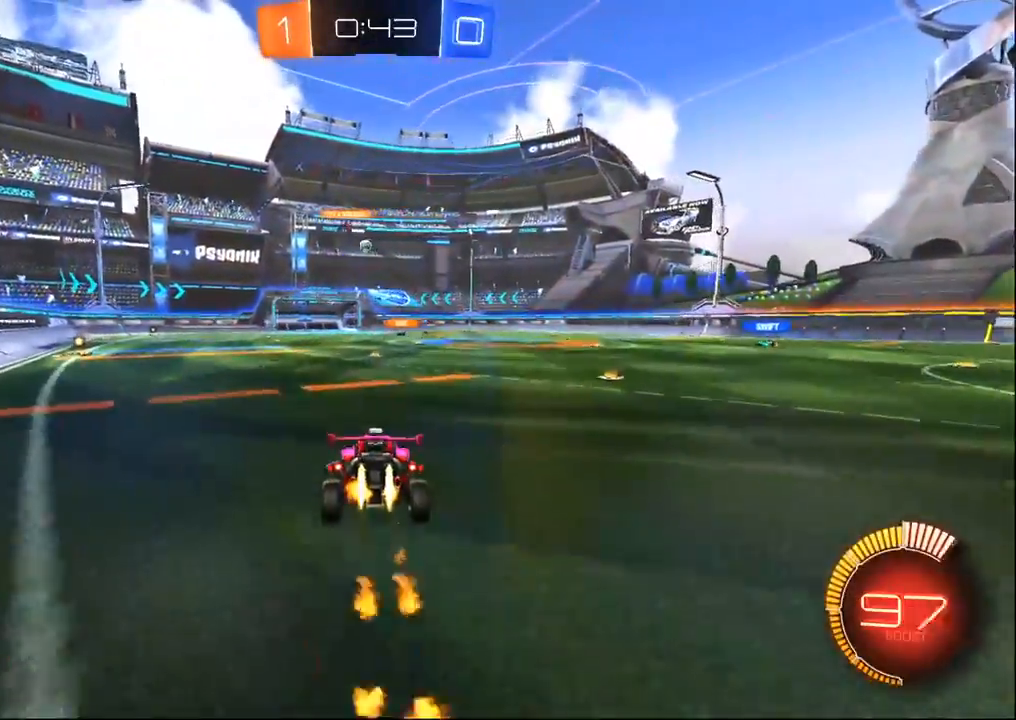
Gameplay with a controller (PlayStation layout); each line is a JSON object with the inputs held at the frame after it (dt_ms = milliseconds from this image to that frame). "events" lists button and stick changes between this image and that frame as [ms after this image, input, new state], when the widget could be followed in between.
{"dt_ms": 500, "buttons": ["R2"], "left_stick": "center", "right_stick": "center", "events": [[33, "left_stick", "down-left"], [117, "R1", "up"], [183, "left_stick", "center"], [267, "left_stick", "down"], [383, "left_stick", "center"]]}
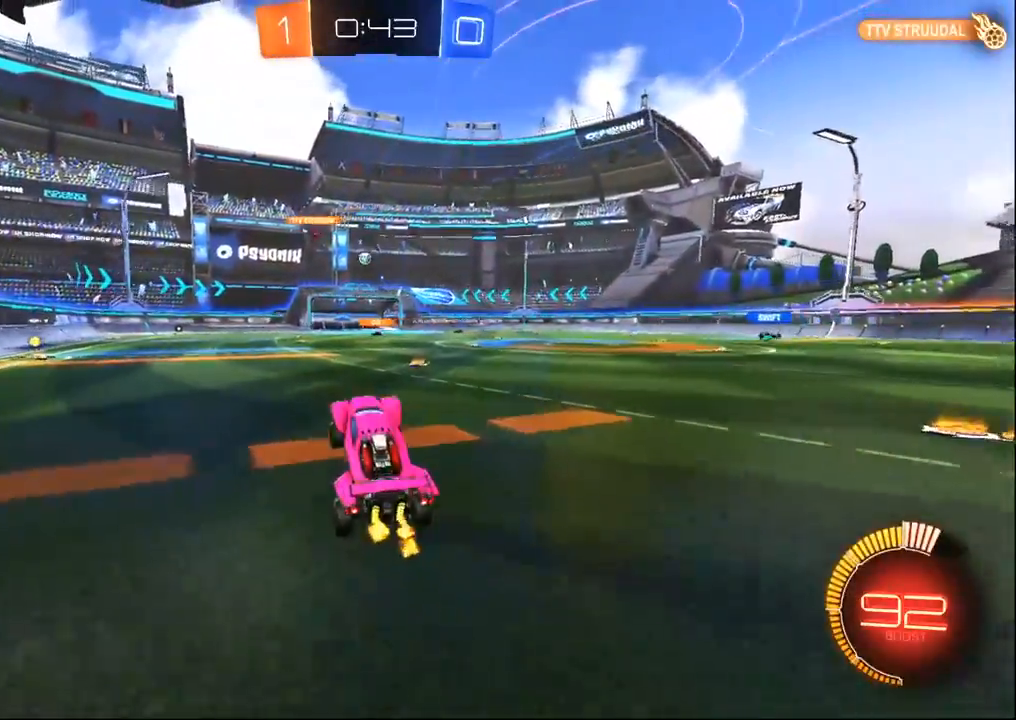
{"dt_ms": 500, "buttons": ["R2"], "left_stick": "center", "right_stick": "center", "events": [[33, "left_stick", "up"], [183, "CROSS", "down"], [200, "left_stick", "up-left"], [267, "CROSS", "up"], [317, "left_stick", "left"], [450, "left_stick", "center"]]}
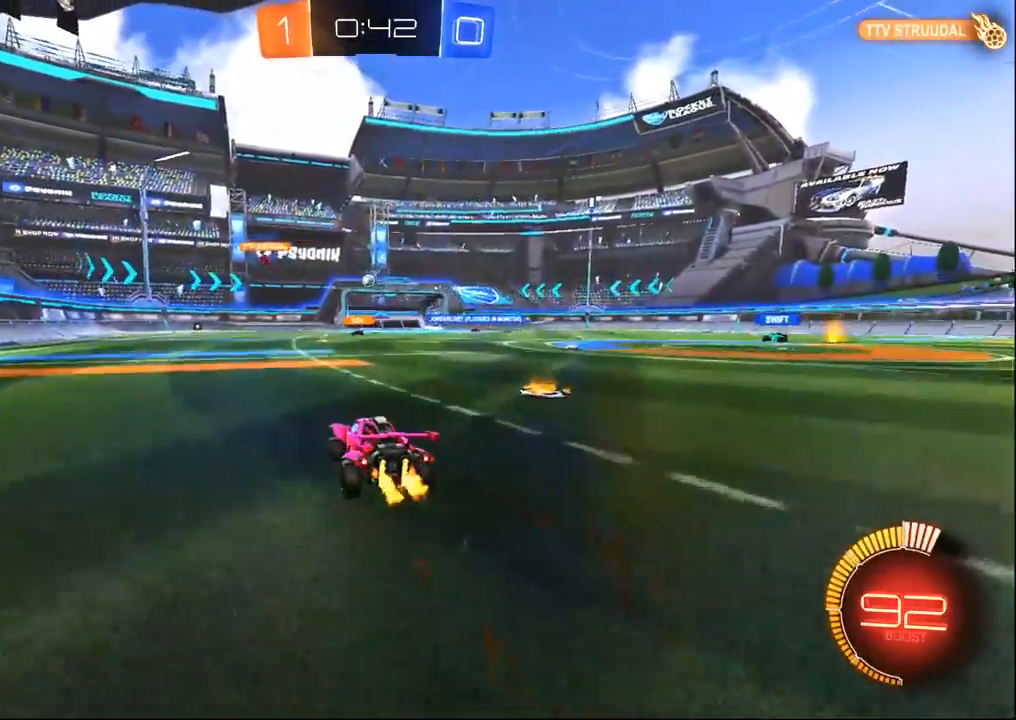
{"dt_ms": 500, "buttons": ["R2"], "left_stick": "left", "right_stick": "center", "events": [[50, "L2", "down"], [83, "R2", "up"], [100, "left_stick", "left"], [283, "R2", "down"], [367, "L2", "up"]]}
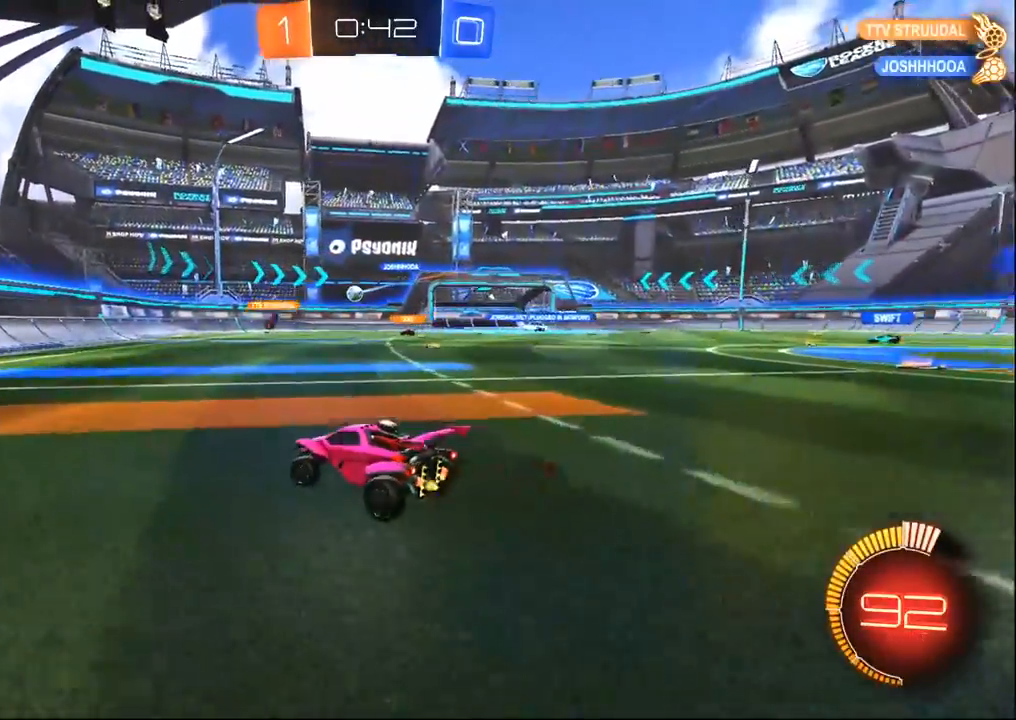
{"dt_ms": 500, "buttons": [], "left_stick": "right", "right_stick": "center", "events": [[100, "left_stick", "center"], [433, "R2", "up"], [433, "left_stick", "right"]]}
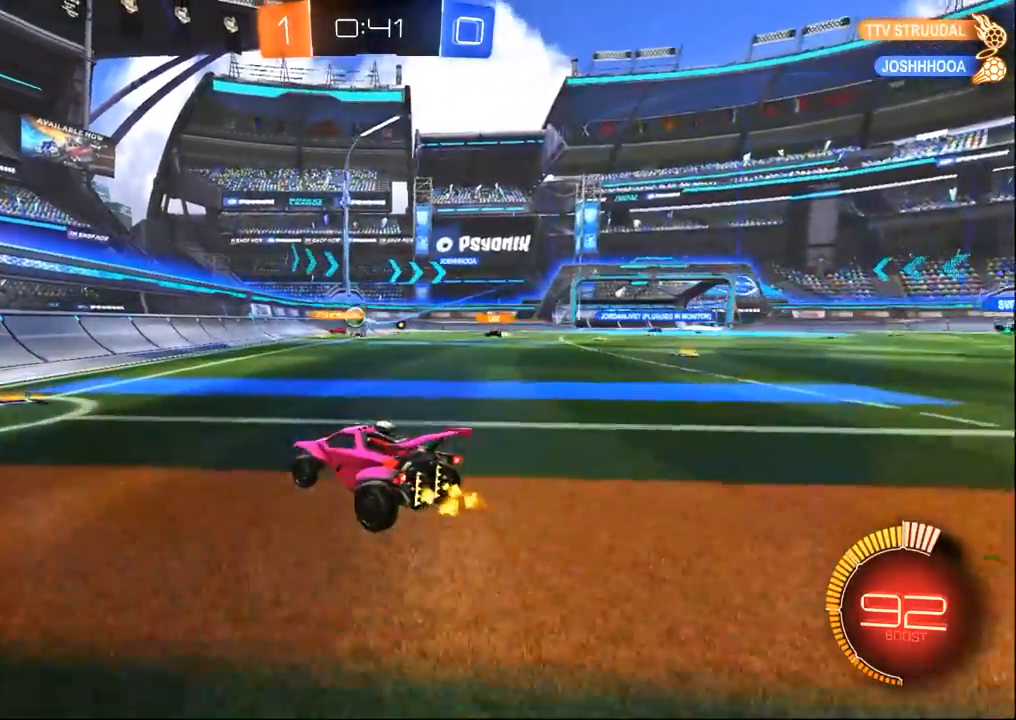
{"dt_ms": 500, "buttons": ["R1", "R2"], "left_stick": "right", "right_stick": "center", "events": [[33, "L2", "down"], [50, "left_stick", "center"], [133, "R2", "down"], [133, "left_stick", "right"], [233, "L2", "up"], [450, "R1", "down"]]}
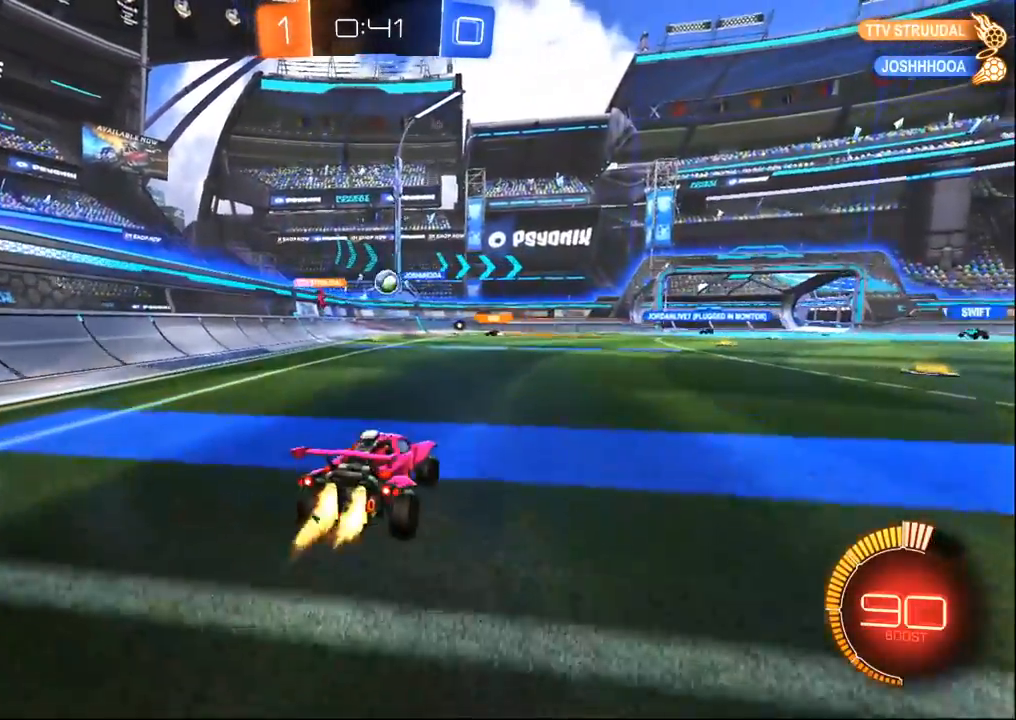
{"dt_ms": 500, "buttons": ["CROSS", "R1", "R2"], "left_stick": "down-left", "right_stick": "center", "events": [[167, "left_stick", "center"], [267, "CROSS", "down"], [333, "left_stick", "down"], [433, "left_stick", "down-left"]]}
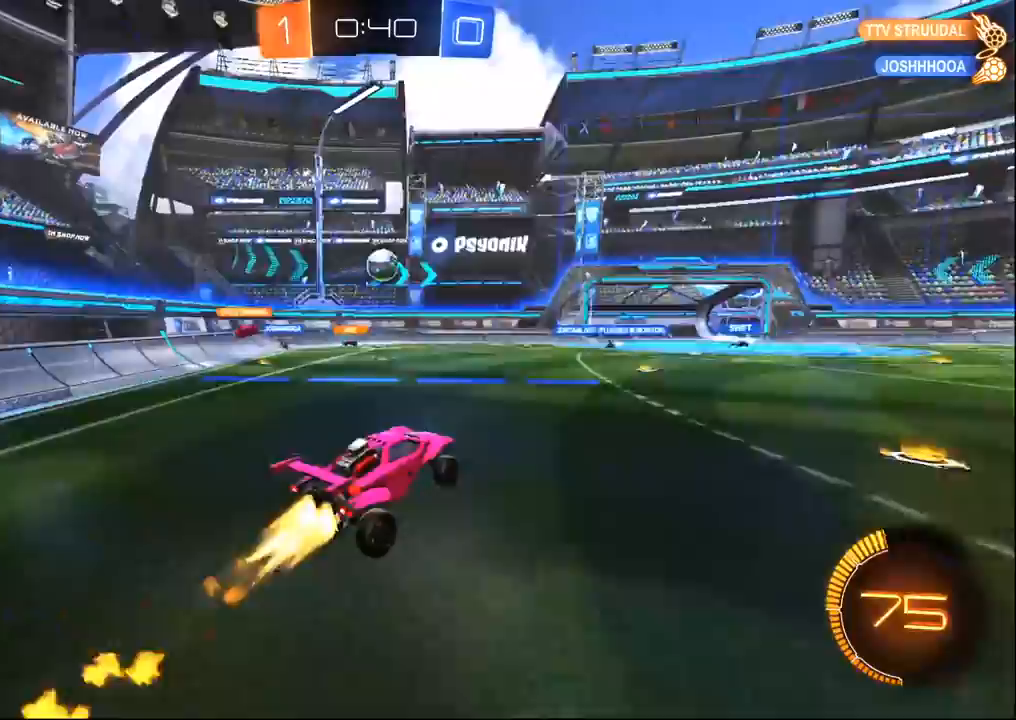
{"dt_ms": 500, "buttons": ["R1", "R2"], "left_stick": "up", "right_stick": "center", "events": [[17, "CROSS", "up"], [117, "left_stick", "center"], [217, "left_stick", "up"], [367, "R1", "up"], [467, "R1", "down"]]}
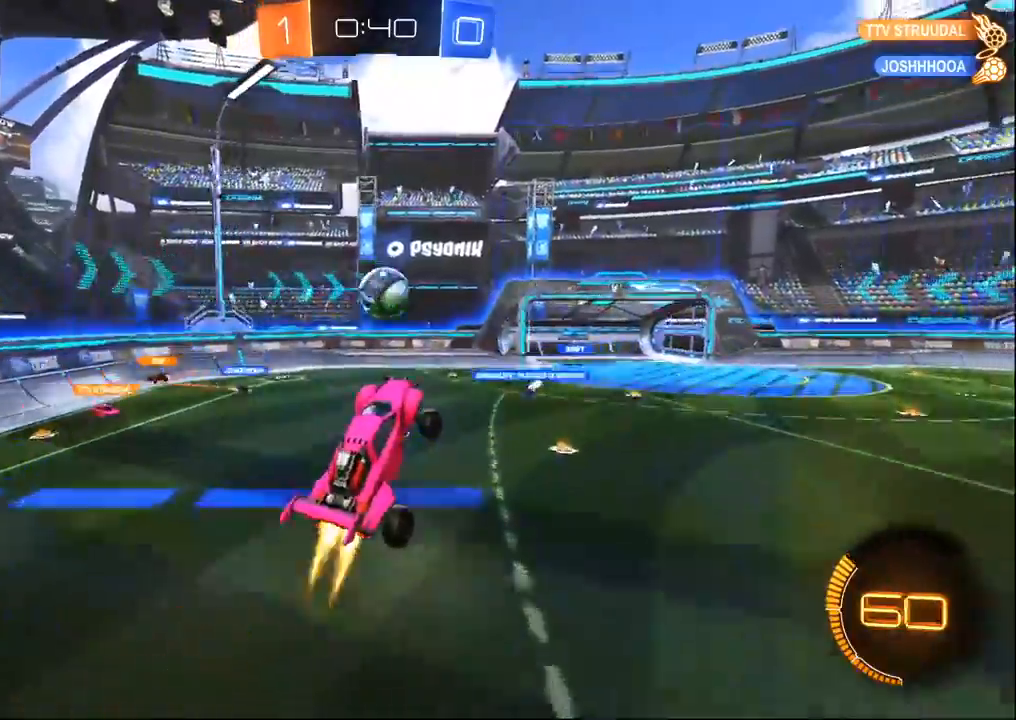
{"dt_ms": 500, "buttons": ["CROSS", "R1", "R2"], "left_stick": "down-right", "right_stick": "center", "events": [[367, "left_stick", "right"], [383, "CROSS", "down"], [500, "left_stick", "down-right"]]}
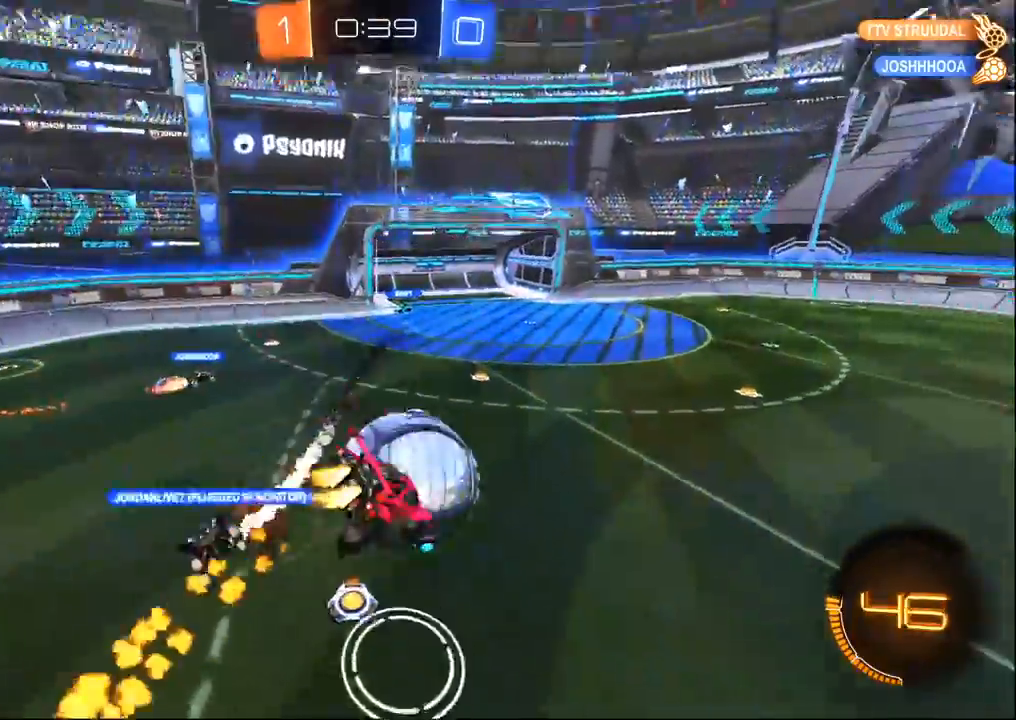
{"dt_ms": 500, "buttons": ["SQUARE", "R1", "R2"], "left_stick": "right", "right_stick": "center", "events": [[17, "L3", "down"], [33, "CROSS", "up"], [133, "L3", "up"], [417, "SQUARE", "down"], [500, "left_stick", "right"]]}
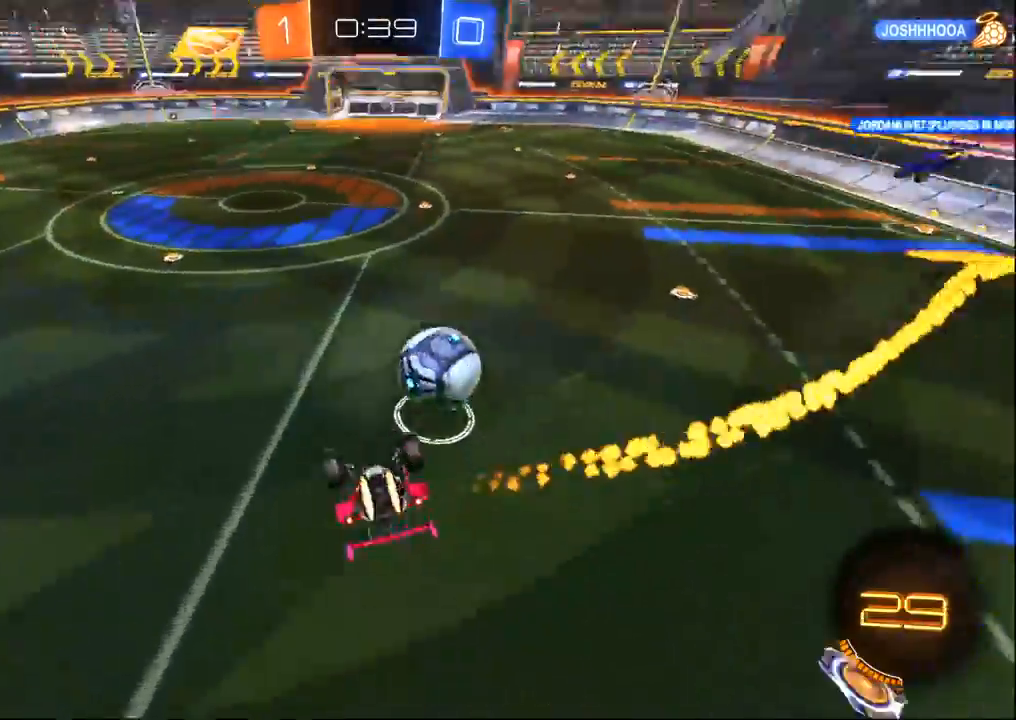
{"dt_ms": 500, "buttons": ["R1", "R2"], "left_stick": "down-left", "right_stick": "center", "events": [[250, "SQUARE", "up"], [283, "left_stick", "center"], [483, "left_stick", "down-left"]]}
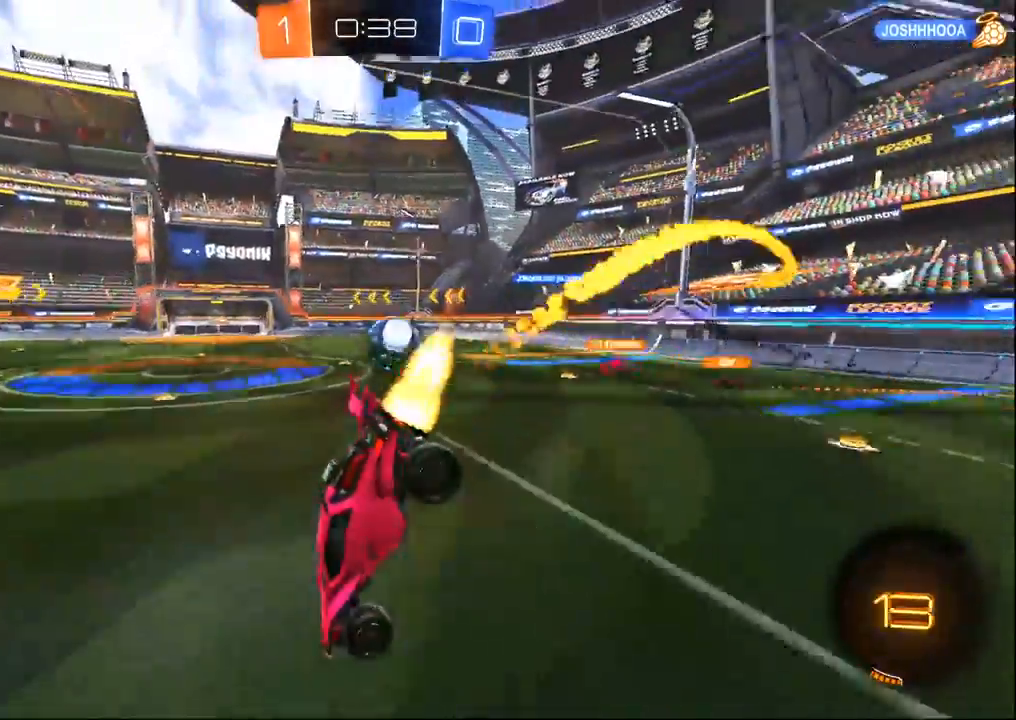
{"dt_ms": 500, "buttons": ["R1", "R2"], "left_stick": "center", "right_stick": "center", "events": [[350, "left_stick", "right"], [450, "left_stick", "center"]]}
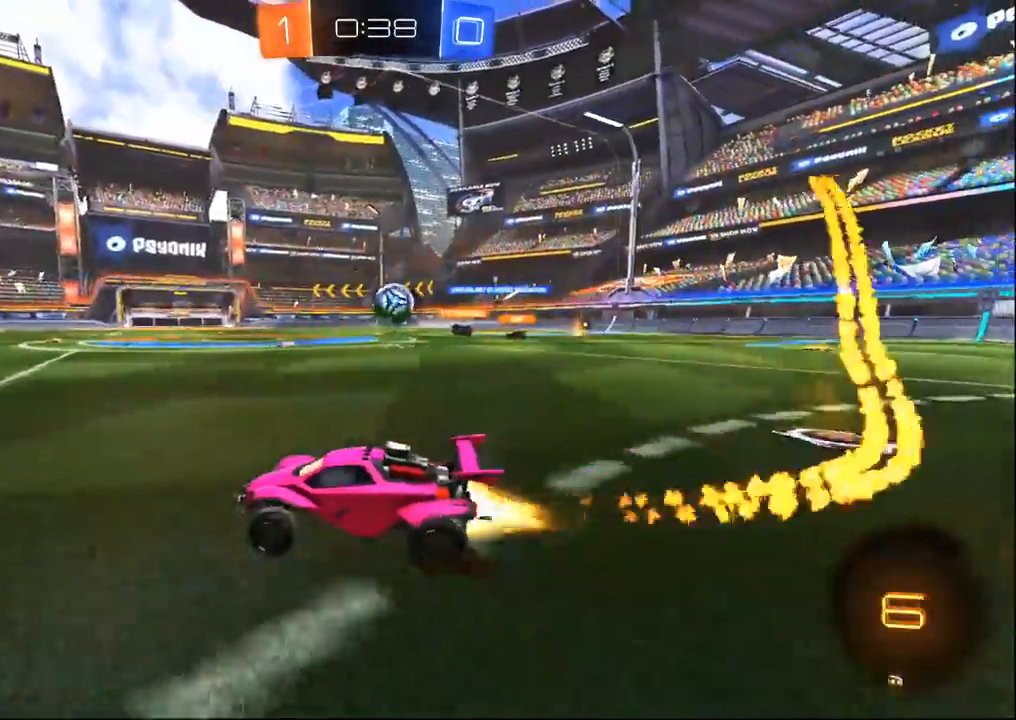
{"dt_ms": 500, "buttons": ["R1", "R2"], "left_stick": "center", "right_stick": "center", "events": []}
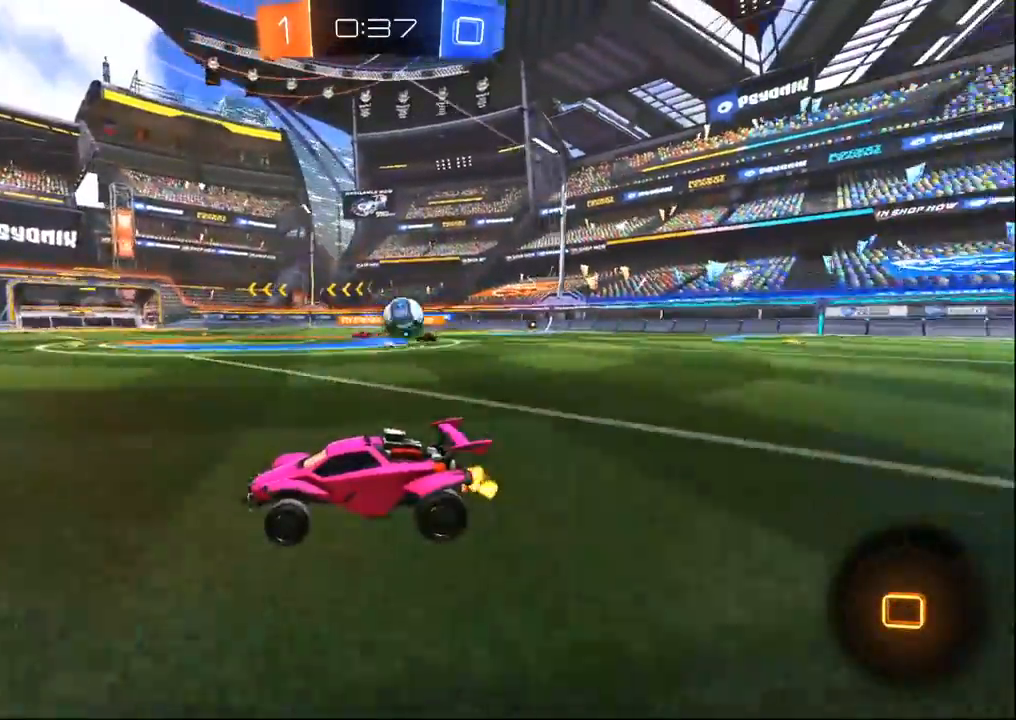
{"dt_ms": 500, "buttons": ["R2"], "left_stick": "center", "right_stick": "center", "events": [[83, "R1", "up"]]}
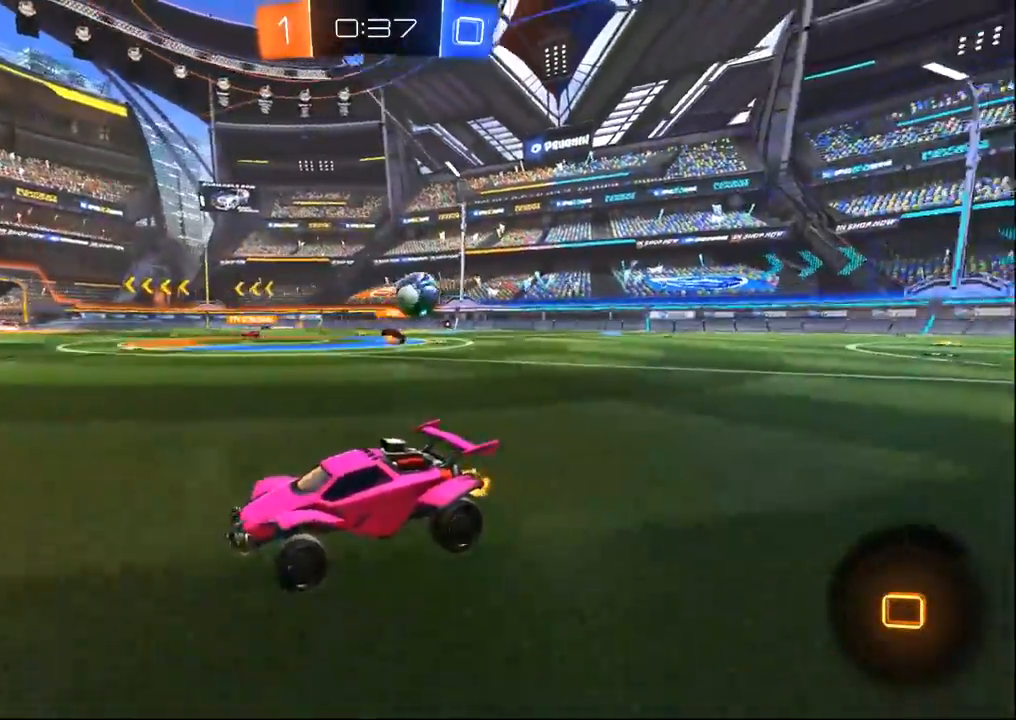
{"dt_ms": 500, "buttons": ["R2"], "left_stick": "center", "right_stick": "center", "events": [[100, "TRIANGLE", "down"], [167, "left_stick", "right"], [200, "TRIANGLE", "up"], [350, "left_stick", "center"]]}
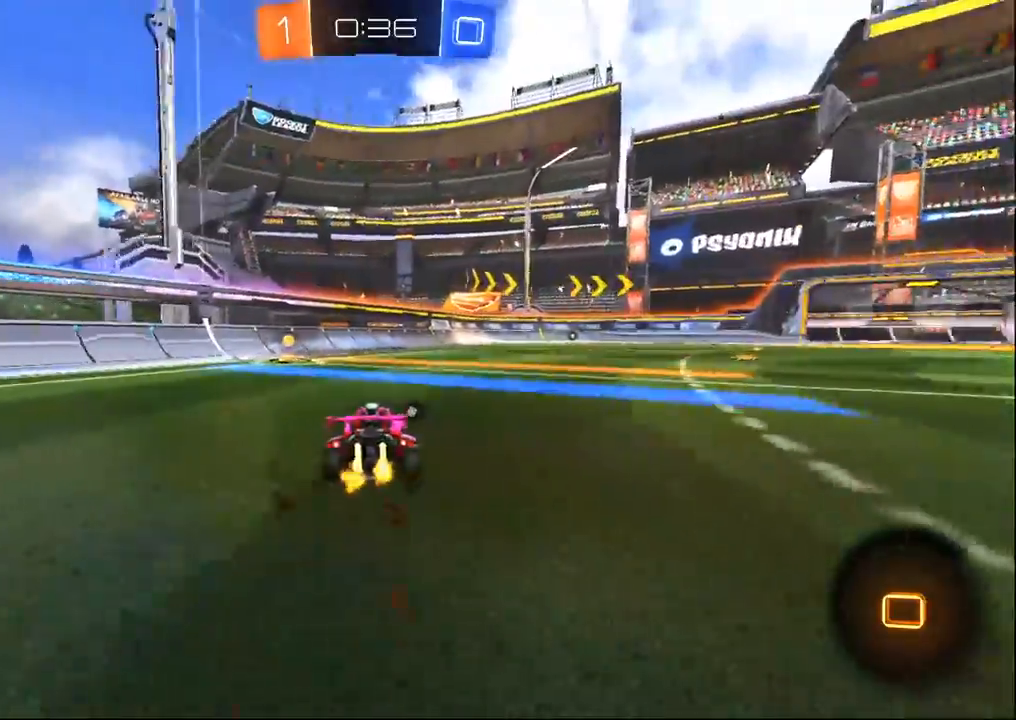
{"dt_ms": 500, "buttons": ["R2"], "left_stick": "left", "right_stick": "center", "events": [[67, "TRIANGLE", "down"], [150, "TRIANGLE", "up"], [267, "left_stick", "left"], [317, "SQUARE", "down"], [450, "SQUARE", "up"]]}
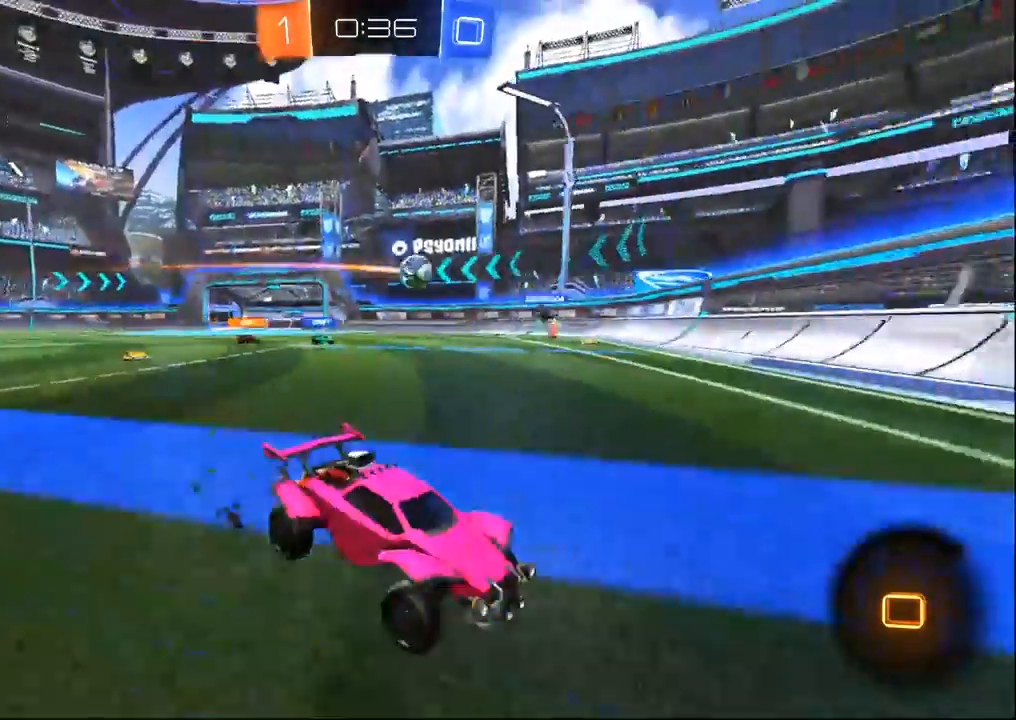
{"dt_ms": 500, "buttons": ["R2"], "left_stick": "right", "right_stick": "center", "events": [[100, "left_stick", "center"], [217, "left_stick", "right"], [350, "SQUARE", "down"], [500, "SQUARE", "up"]]}
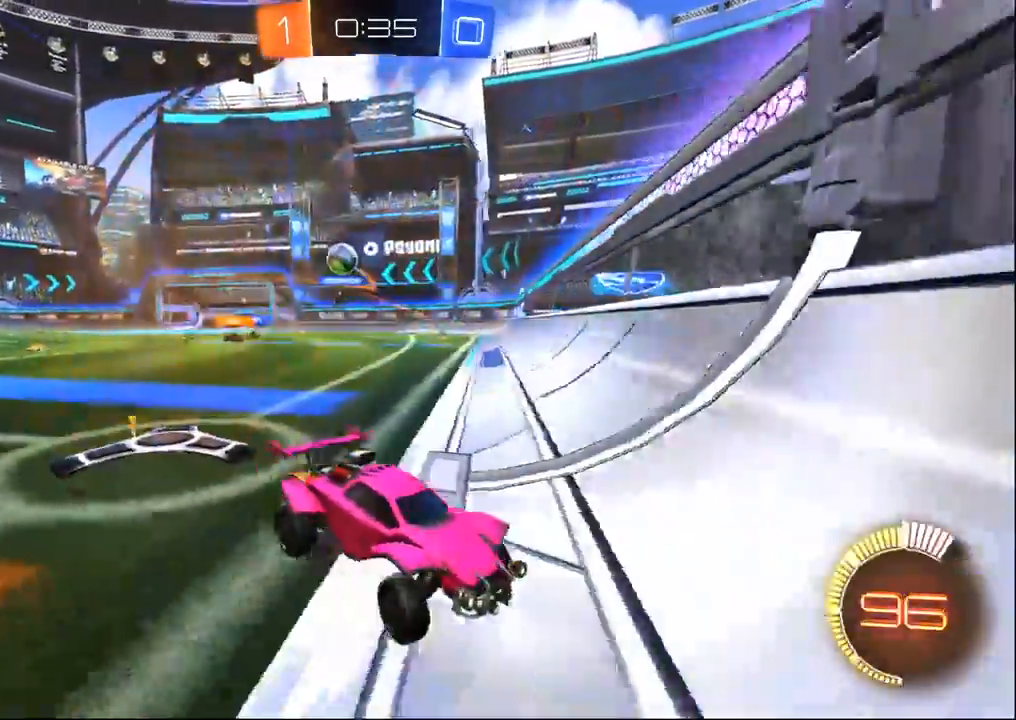
{"dt_ms": 500, "buttons": ["R1", "R2"], "left_stick": "right", "right_stick": "center", "events": [[200, "SQUARE", "down"], [300, "SQUARE", "up"], [350, "R1", "down"]]}
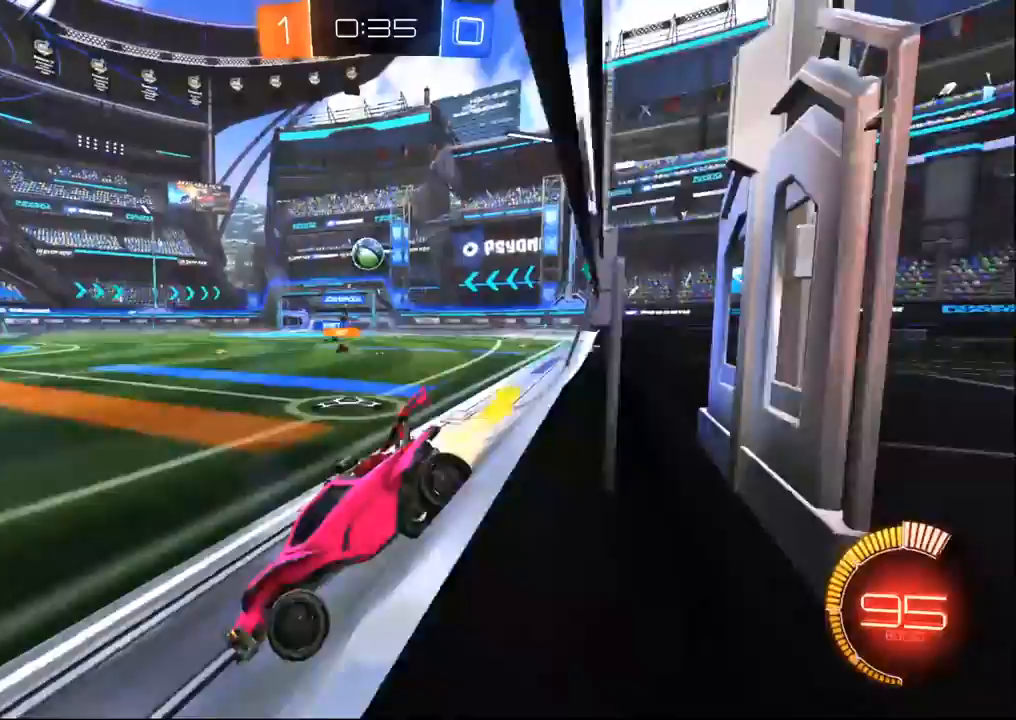
{"dt_ms": 1000, "buttons": ["R1", "R2"], "left_stick": "up", "right_stick": "center", "events": [[233, "R1", "up"], [267, "R1", "down"], [517, "left_stick", "center"], [617, "left_stick", "down-right"], [700, "CROSS", "down"], [733, "SQUARE", "down"], [767, "left_stick", "down-left"], [867, "left_stick", "left"], [917, "L1", "down"], [950, "CROSS", "up"], [967, "SQUARE", "up"], [1000, "L1", "up"], [1000, "left_stick", "up"]]}
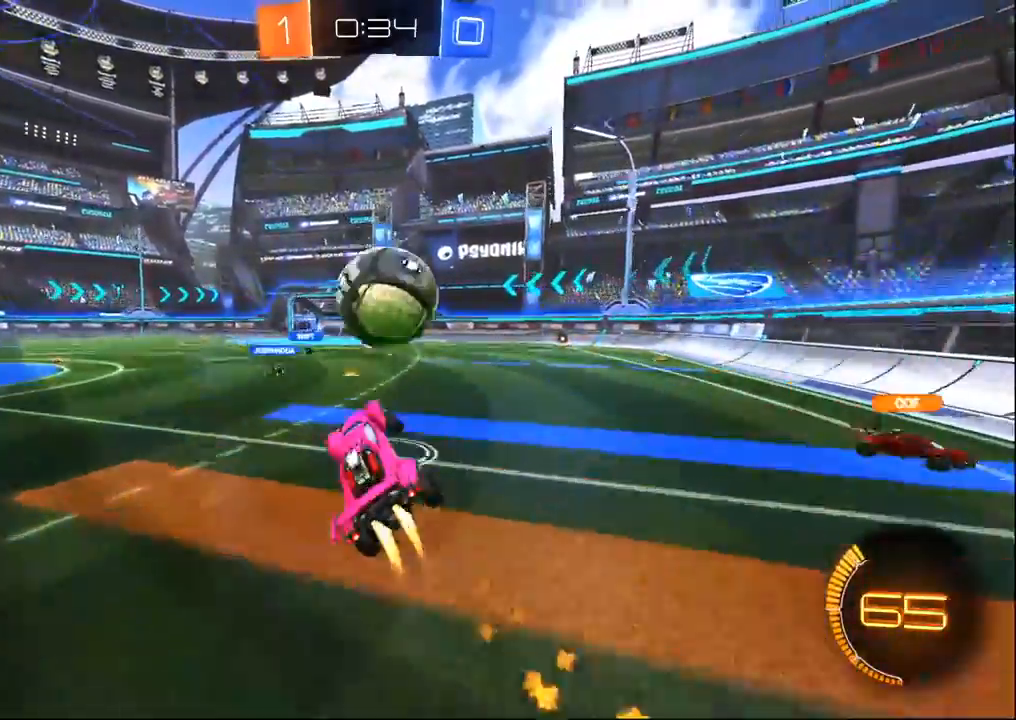
{"dt_ms": 500, "buttons": ["SQUARE", "R2"], "left_stick": "down-right", "right_stick": "center", "events": [[33, "CROSS", "down"], [50, "L1", "down"], [100, "L3", "down"], [133, "L1", "up"], [150, "left_stick", "down-right"], [250, "CROSS", "up"], [250, "R1", "up"], [367, "SQUARE", "down"], [450, "L3", "up"]]}
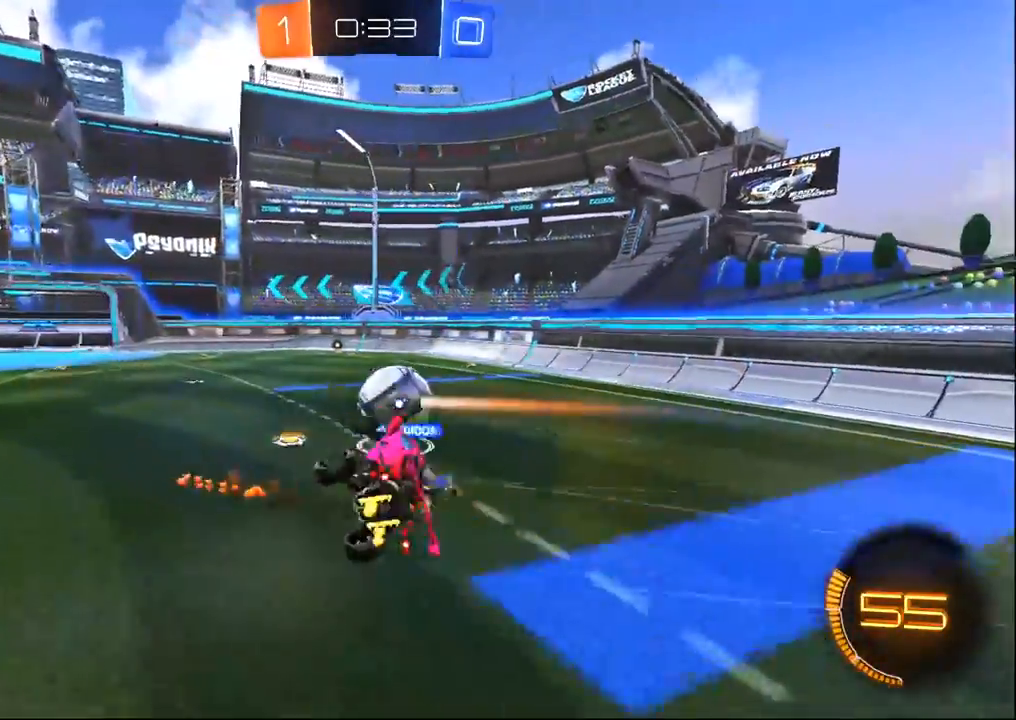
{"dt_ms": 500, "buttons": ["SQUARE", "R2"], "left_stick": "right", "right_stick": "center", "events": [[217, "left_stick", "right"]]}
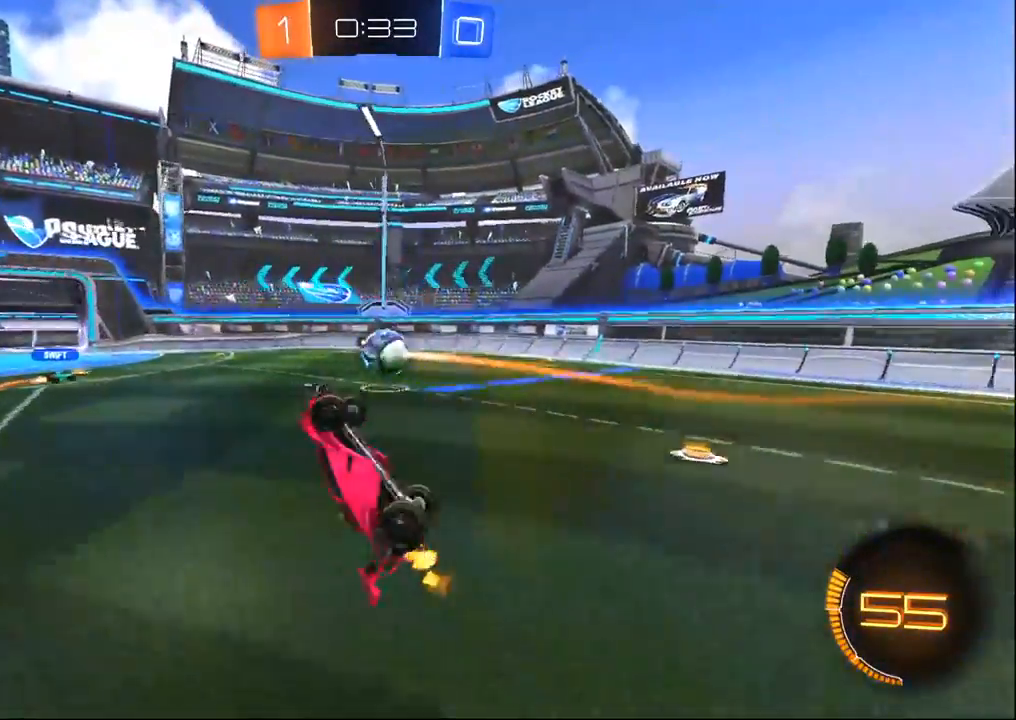
{"dt_ms": 500, "buttons": ["R2"], "left_stick": "up-left", "right_stick": "center", "events": [[233, "left_stick", "up"], [267, "SQUARE", "up"], [300, "left_stick", "up-left"]]}
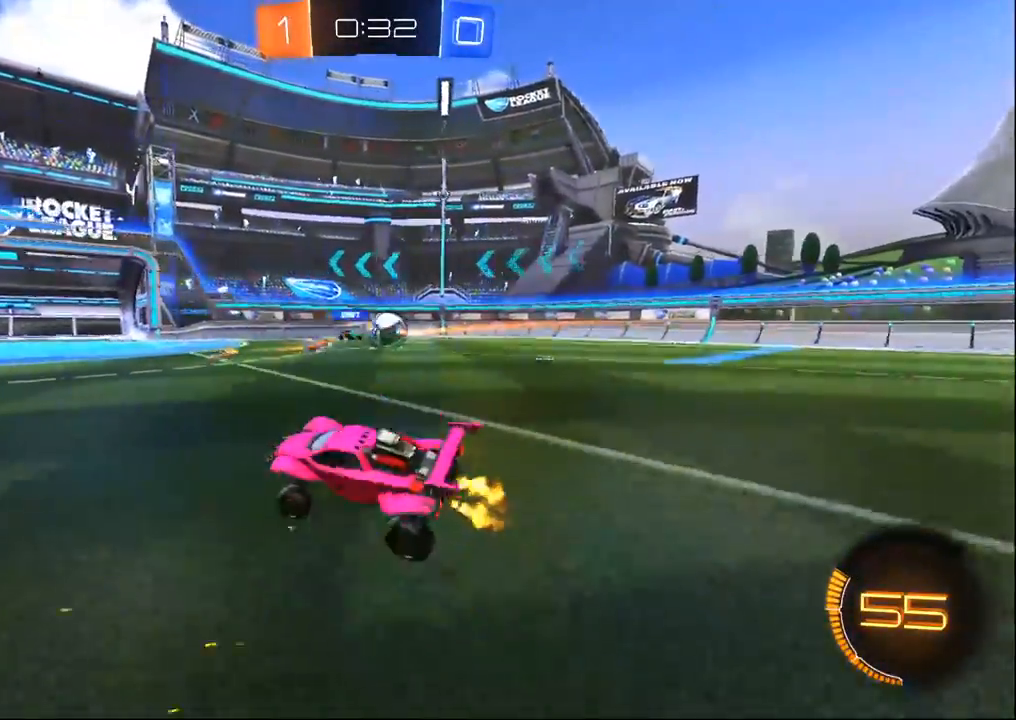
{"dt_ms": 500, "buttons": ["R2"], "left_stick": "up-left", "right_stick": "center", "events": []}
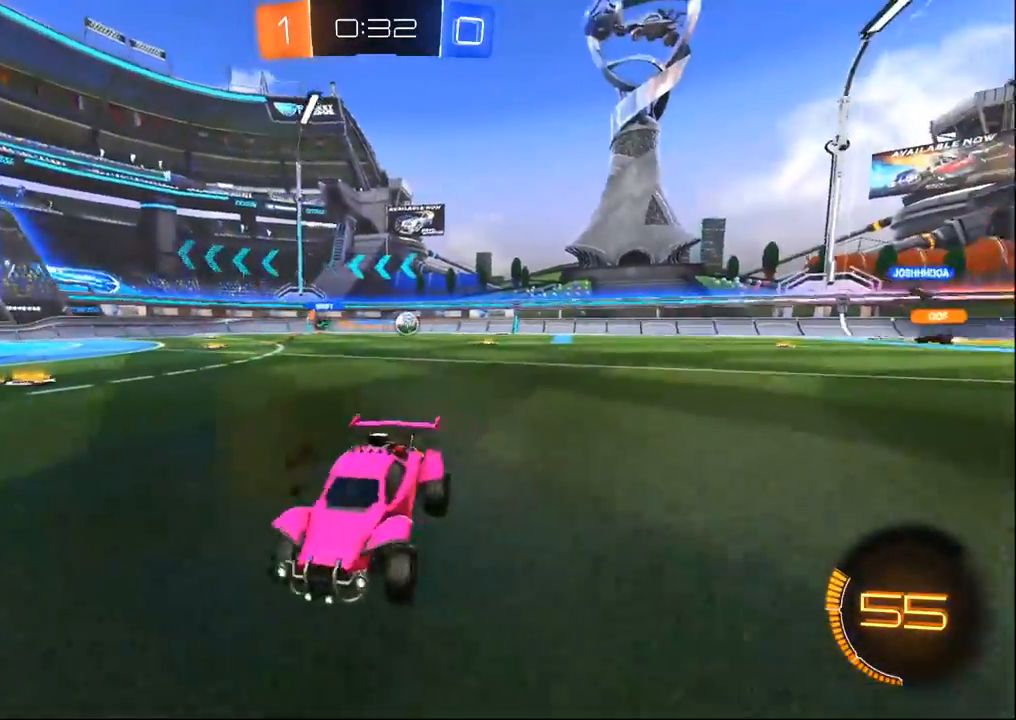
{"dt_ms": 500, "buttons": ["R2"], "left_stick": "left", "right_stick": "center", "events": [[100, "left_stick", "left"]]}
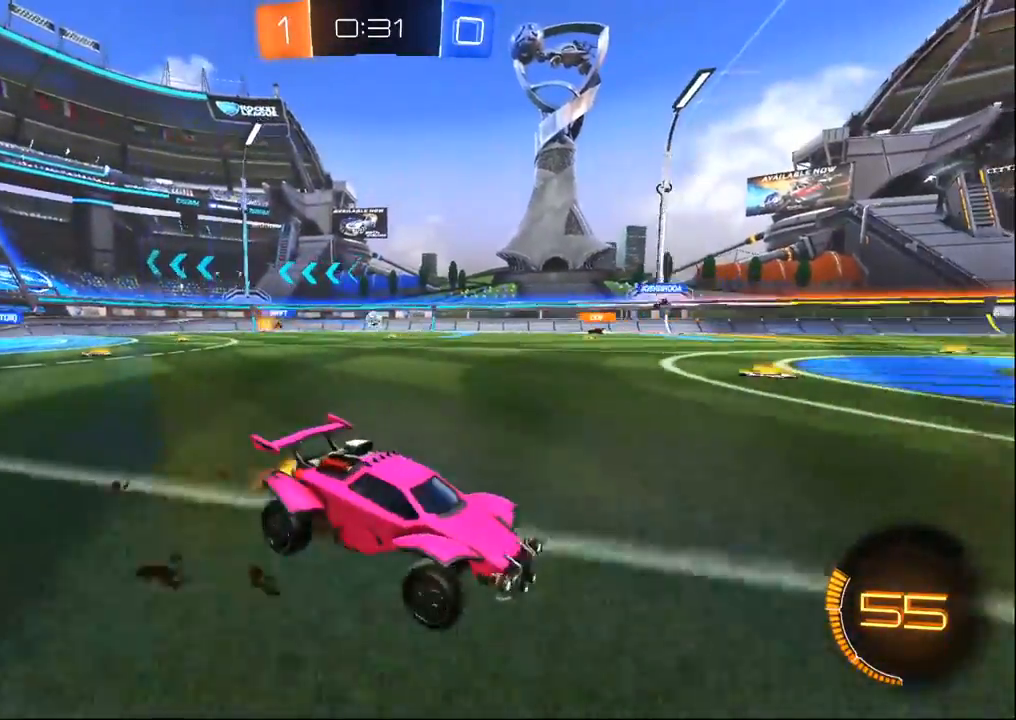
{"dt_ms": 500, "buttons": ["R2"], "left_stick": "center", "right_stick": "center", "events": [[217, "left_stick", "center"]]}
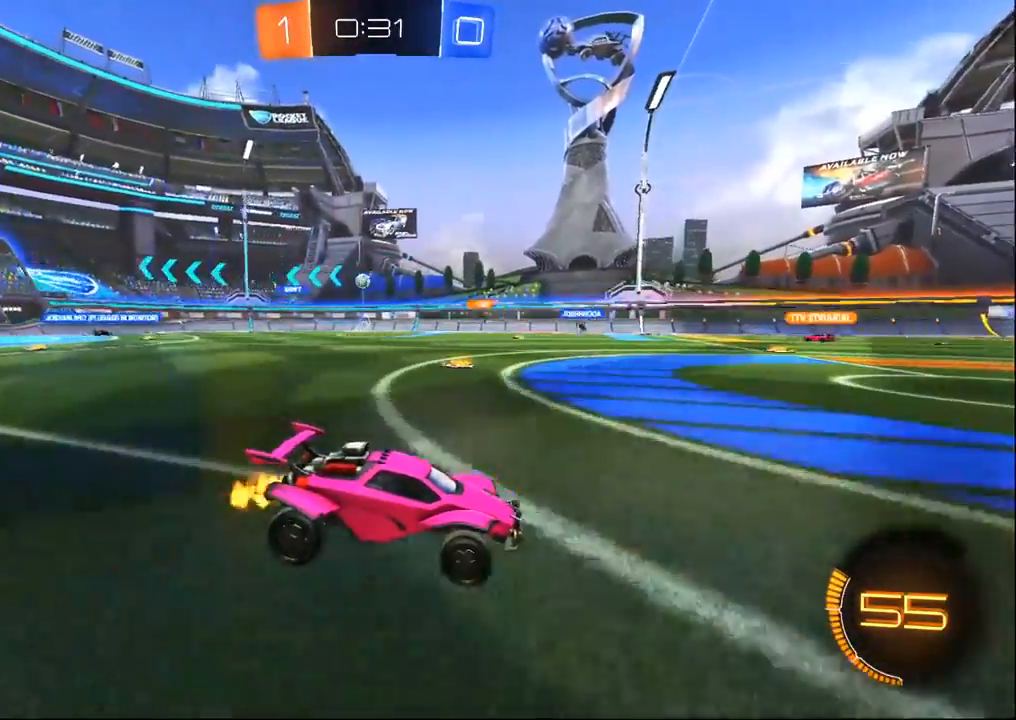
{"dt_ms": 500, "buttons": ["R2"], "left_stick": "center", "right_stick": "center", "events": []}
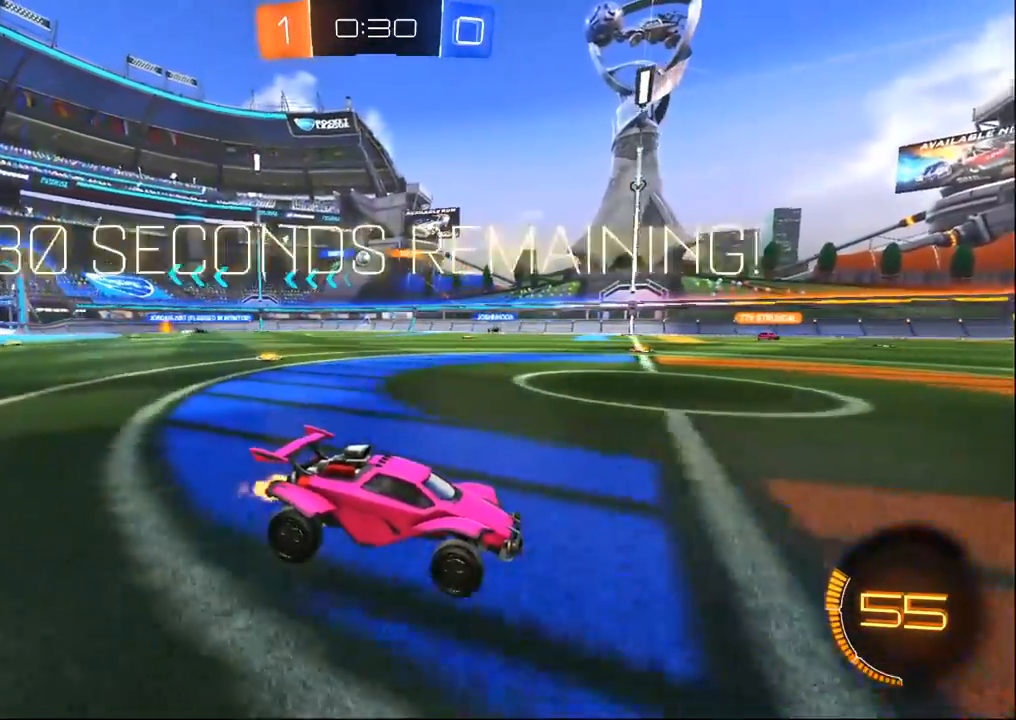
{"dt_ms": 500, "buttons": ["R2"], "left_stick": "center", "right_stick": "center", "events": [[117, "left_stick", "left"], [283, "left_stick", "center"]]}
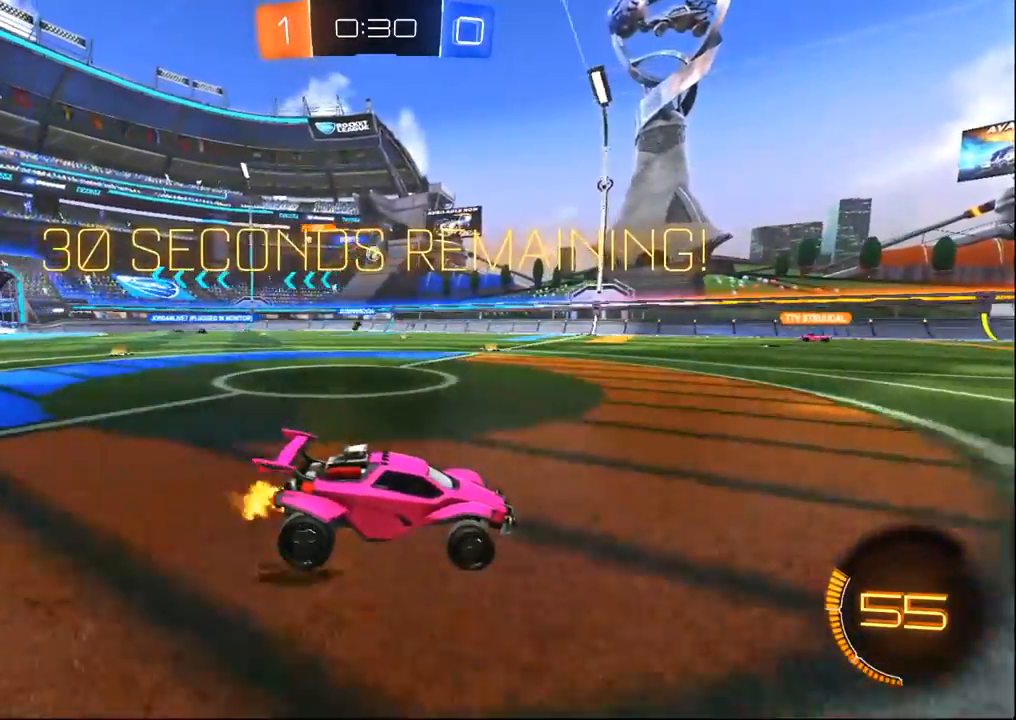
{"dt_ms": 500, "buttons": ["R2"], "left_stick": "left", "right_stick": "right", "events": [[200, "left_stick", "right"], [283, "left_stick", "center"], [450, "right_stick", "right"], [467, "left_stick", "left"]]}
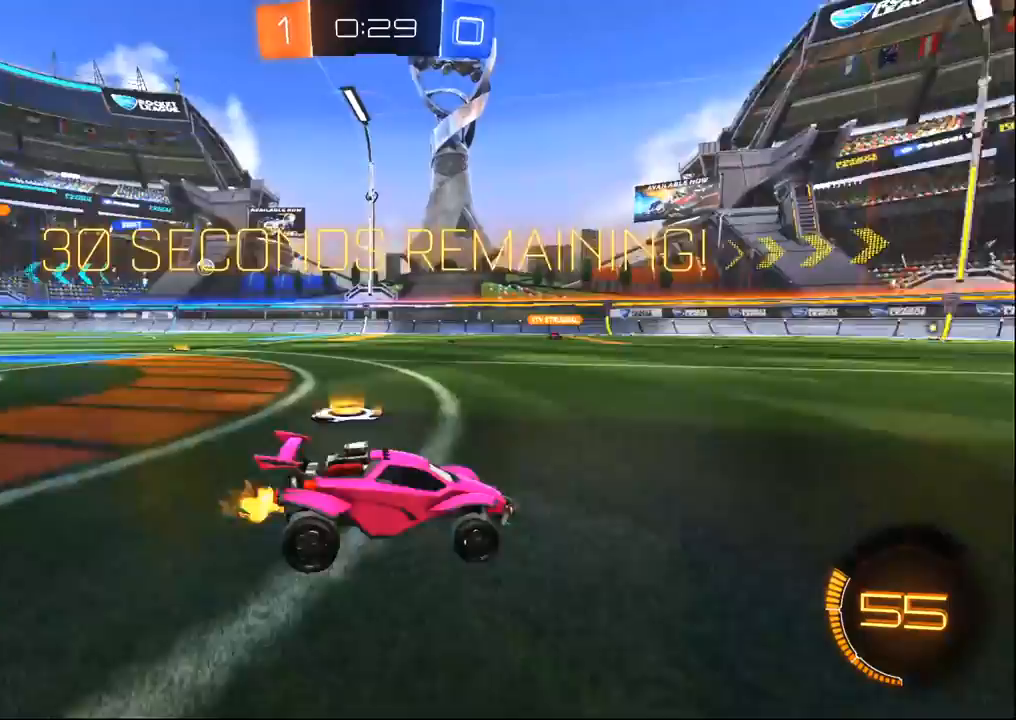
{"dt_ms": 500, "buttons": ["R2"], "left_stick": "left", "right_stick": "center", "events": [[150, "left_stick", "center"], [333, "right_stick", "center"], [417, "left_stick", "left"]]}
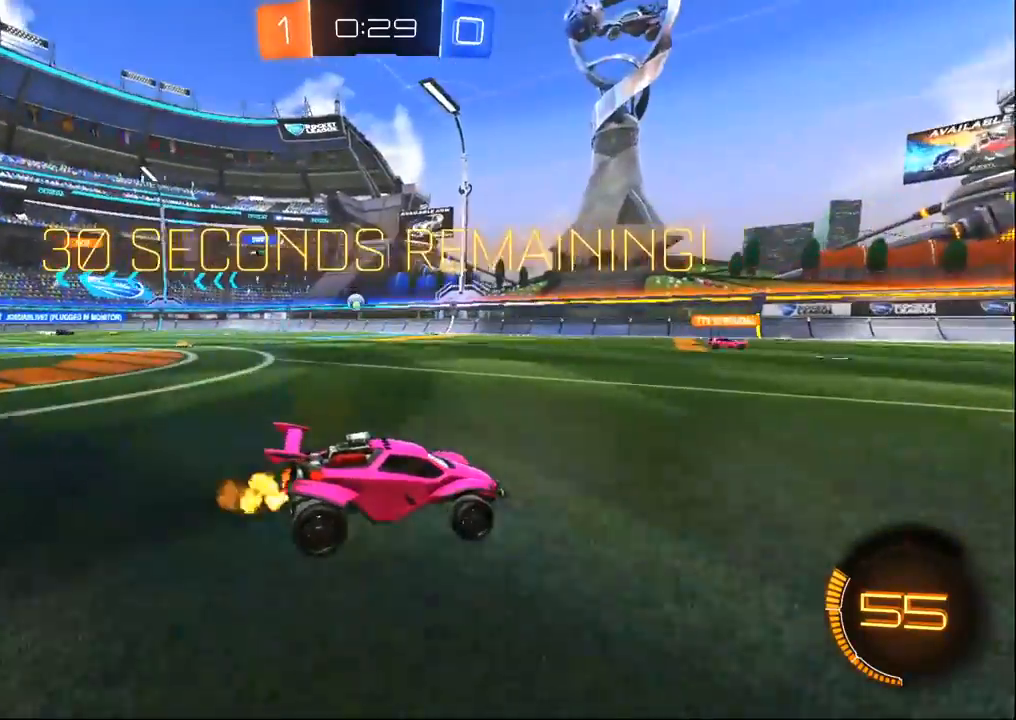
{"dt_ms": 500, "buttons": ["R2"], "left_stick": "right", "right_stick": "center", "events": [[100, "left_stick", "center"], [333, "left_stick", "right"]]}